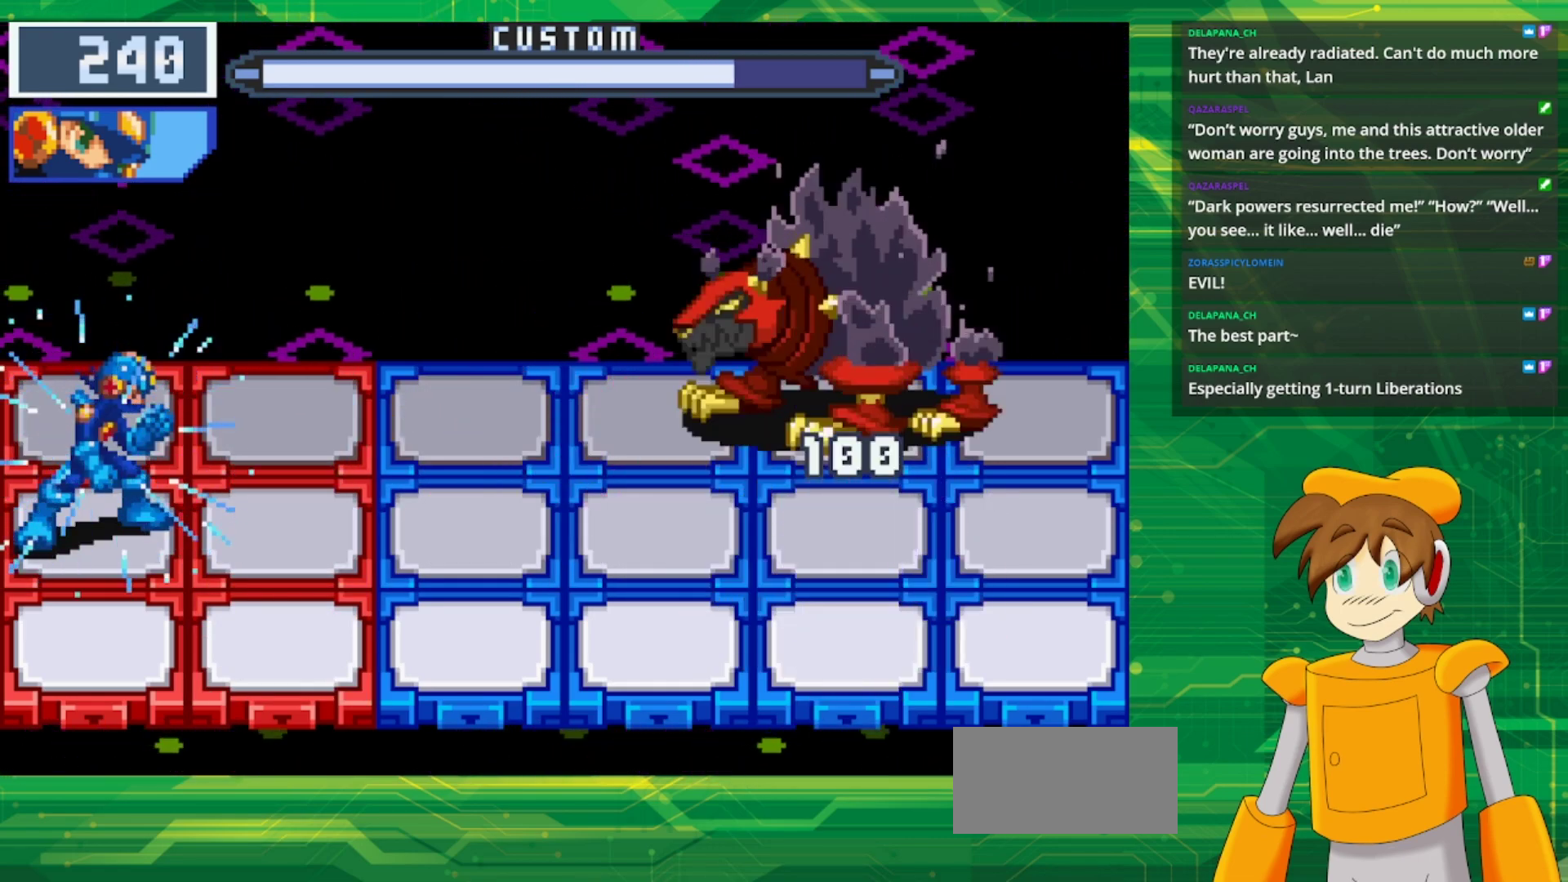
Gameplay with a controller (Nintendo layout); each line is a JSON object with the inputs held at the frame after it. "events" lists button and stick changes between this image and that frame as [ms after this image, input, new state], when the widget could be followed in between. Not read: L1 L3 R3.
{"buttons": ["B"], "events": []}
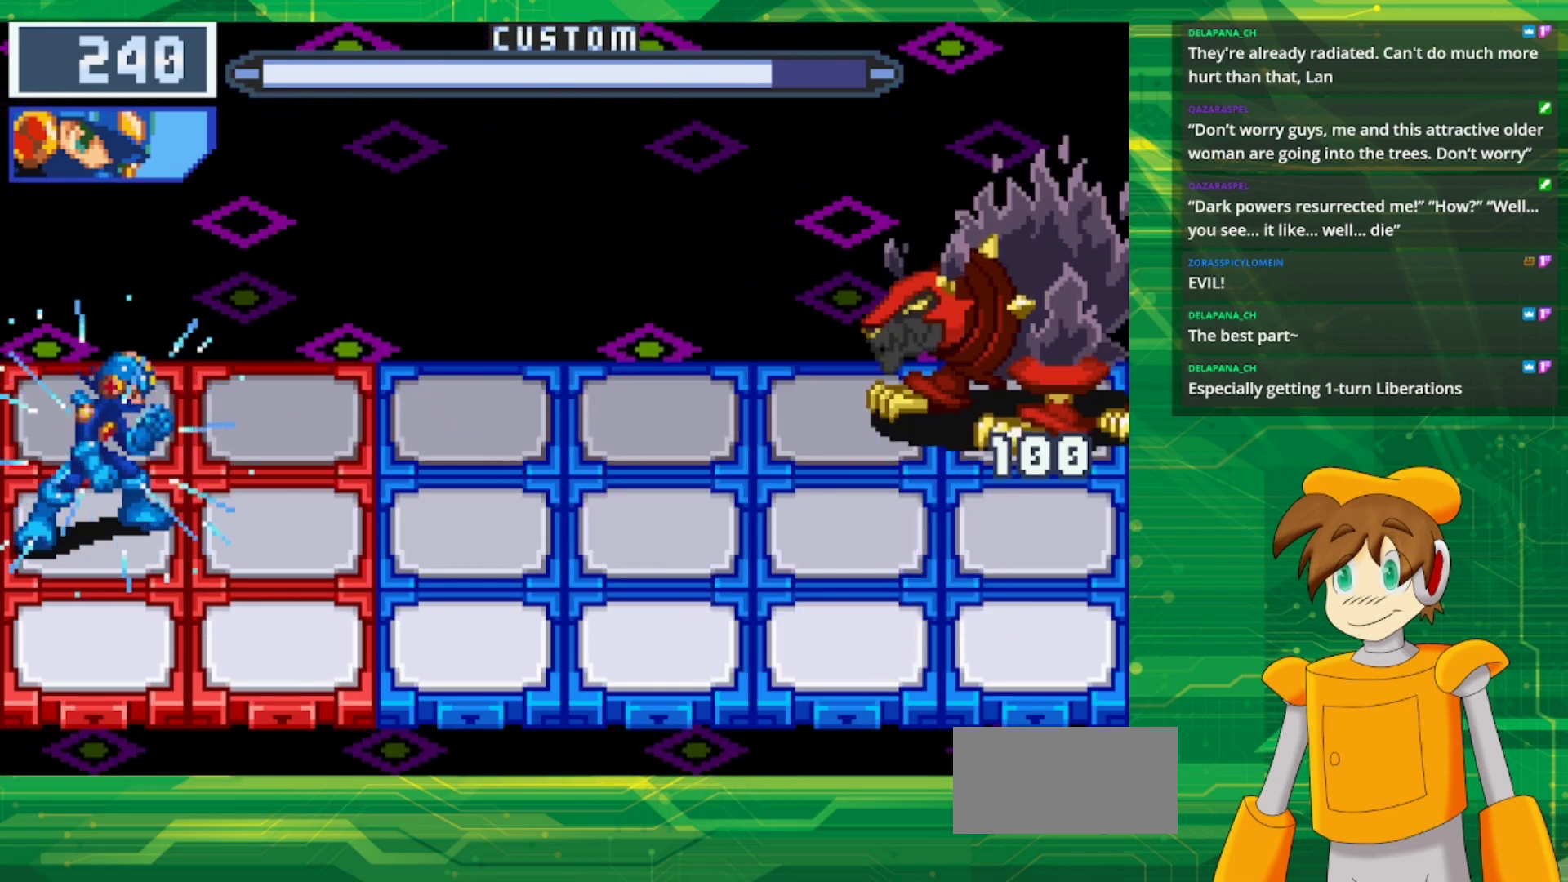
{"buttons": ["B"], "events": []}
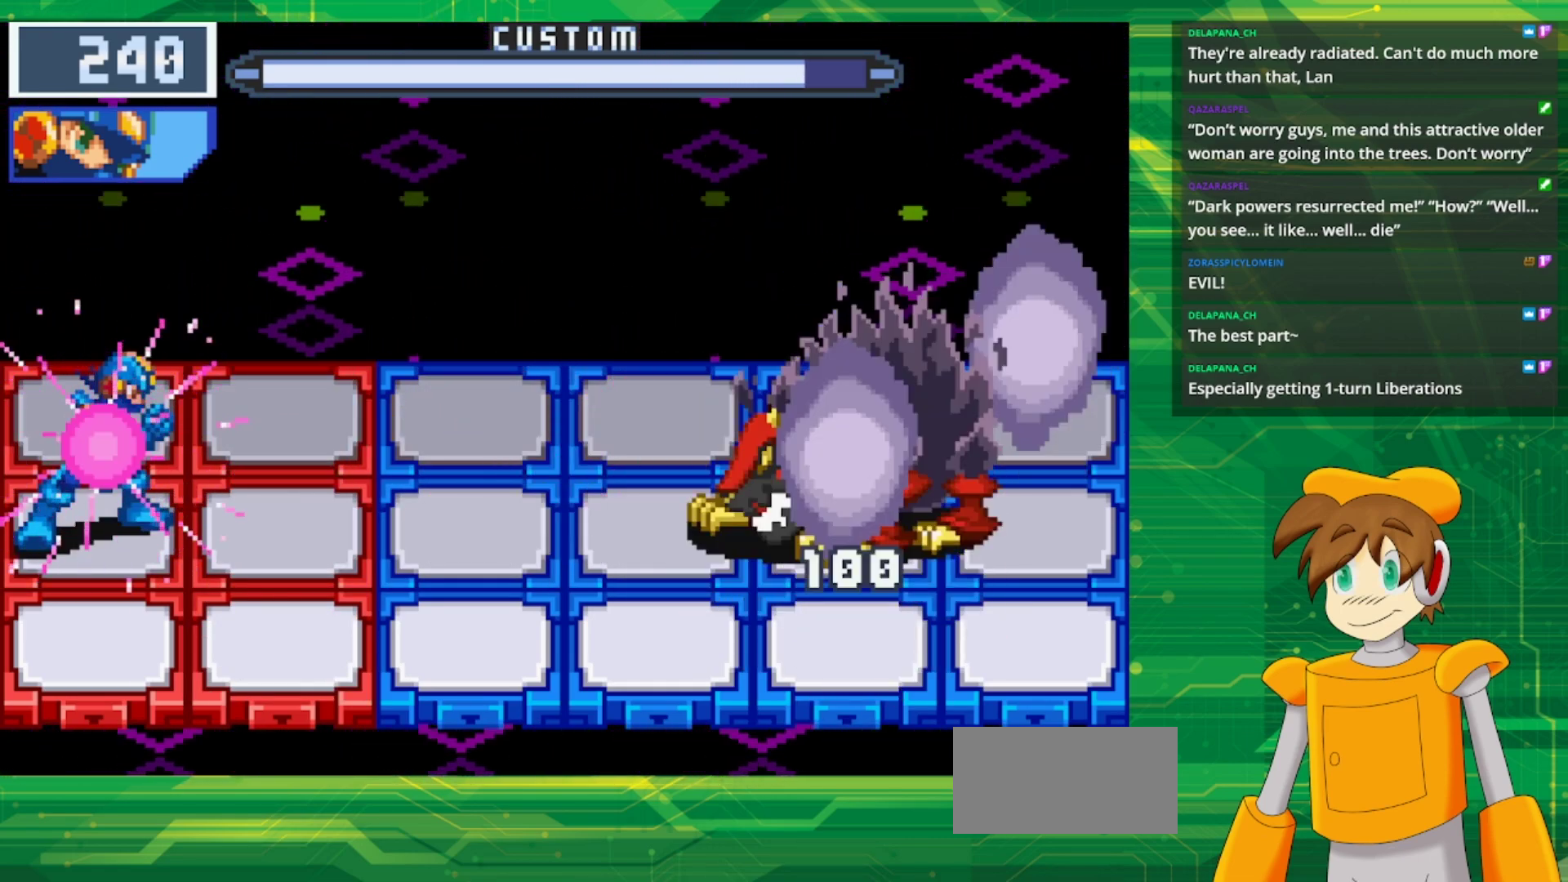
{"buttons": ["B", "DPAD_UP"], "events": [[400, "DPAD_UP", "down"]]}
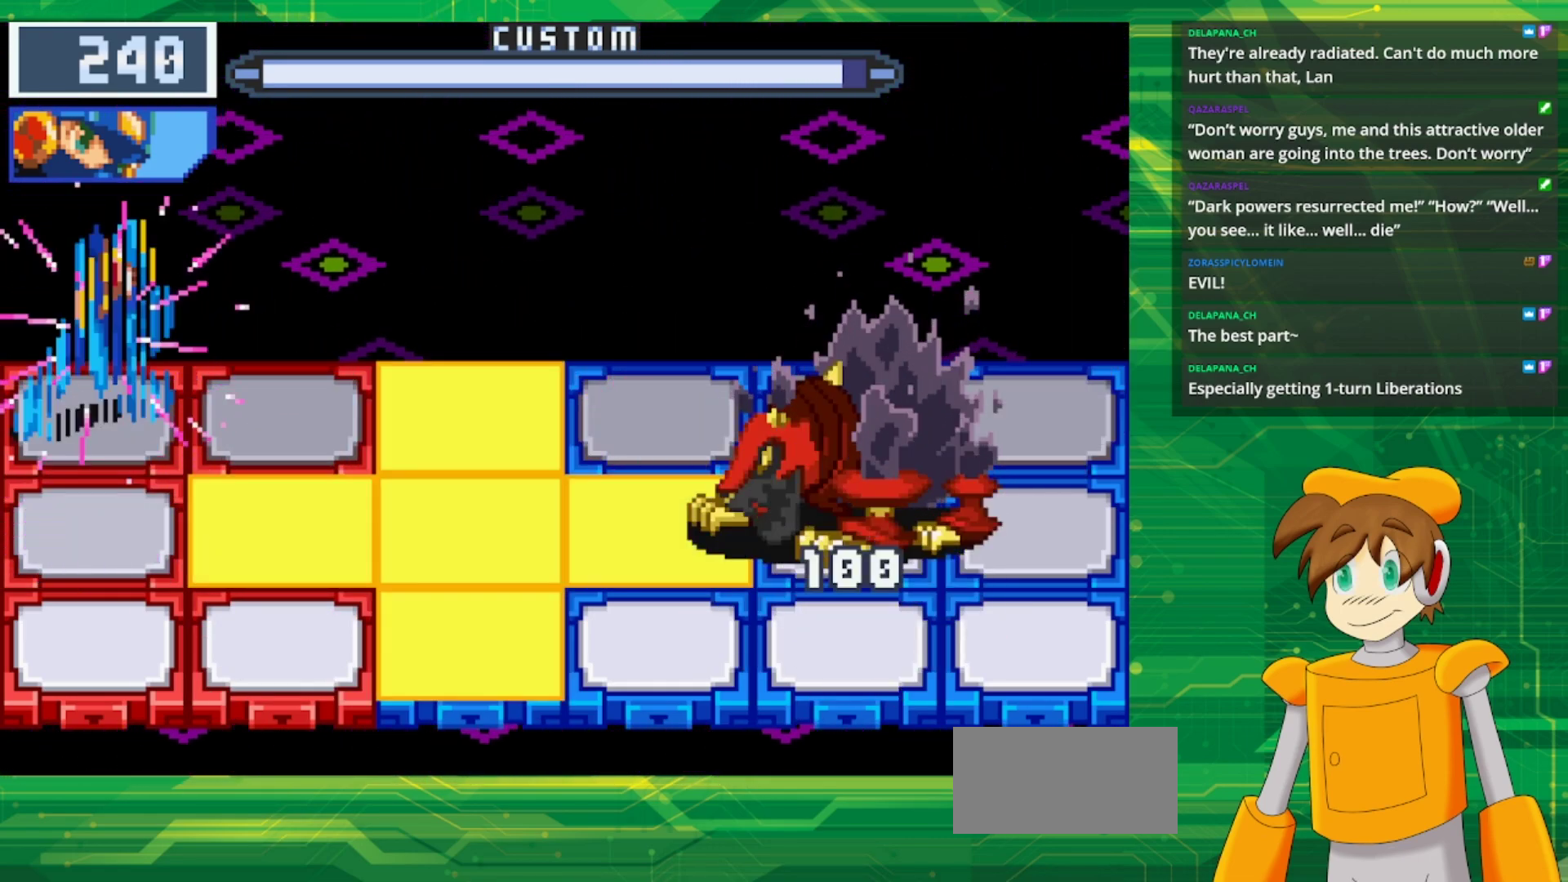
{"buttons": [], "events": [[50, "DPAD_UP", "up"], [167, "DPAD_DOWN", "down"], [333, "DPAD_DOWN", "up"], [483, "B", "up"]]}
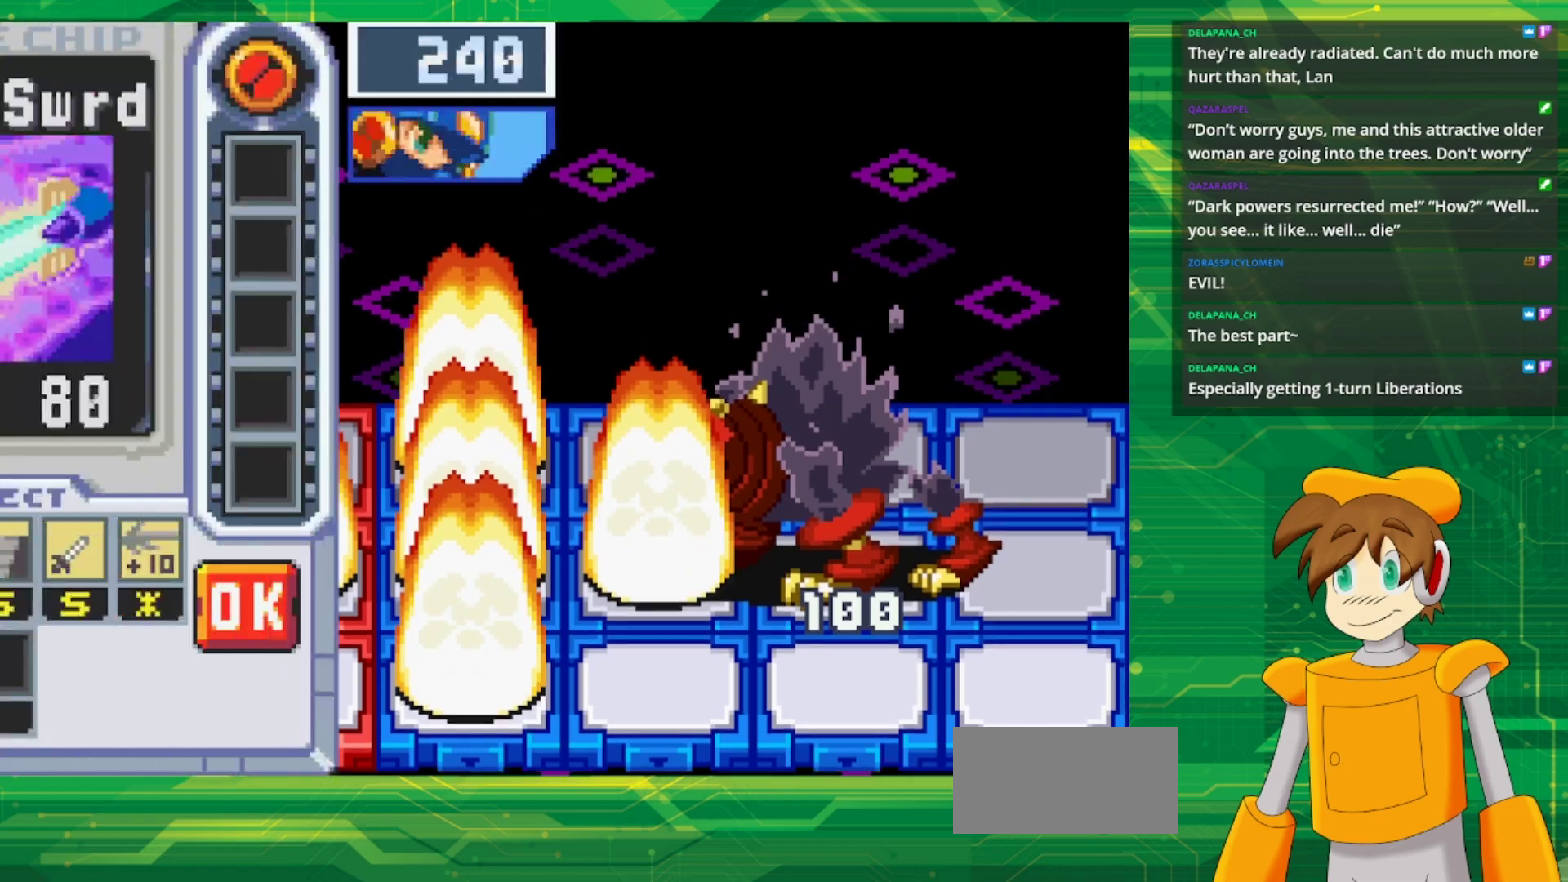
{"buttons": [], "events": []}
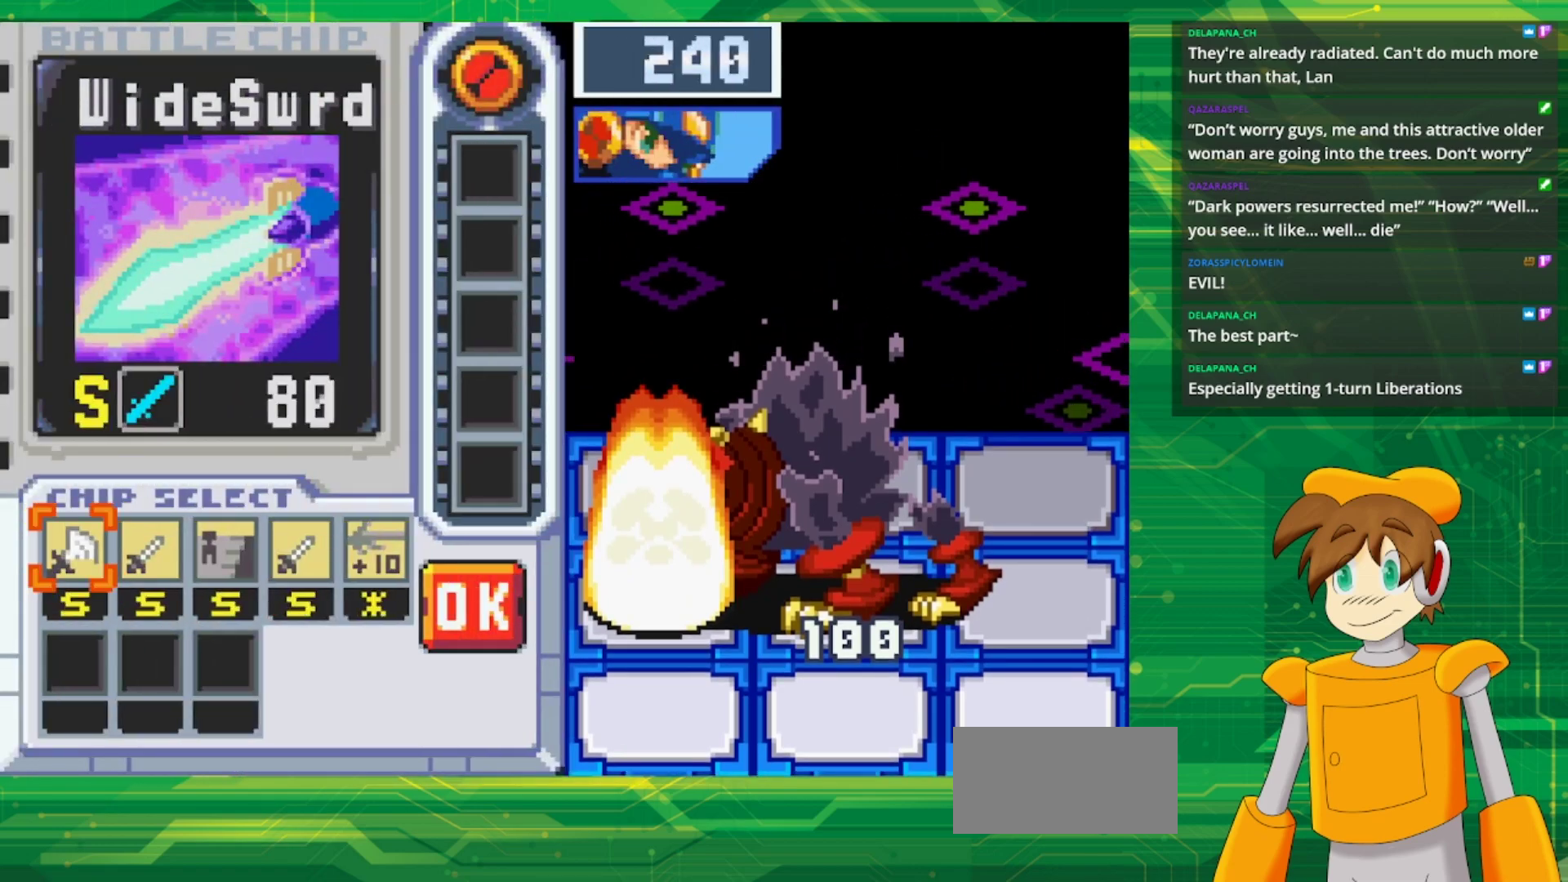
{"buttons": [], "events": []}
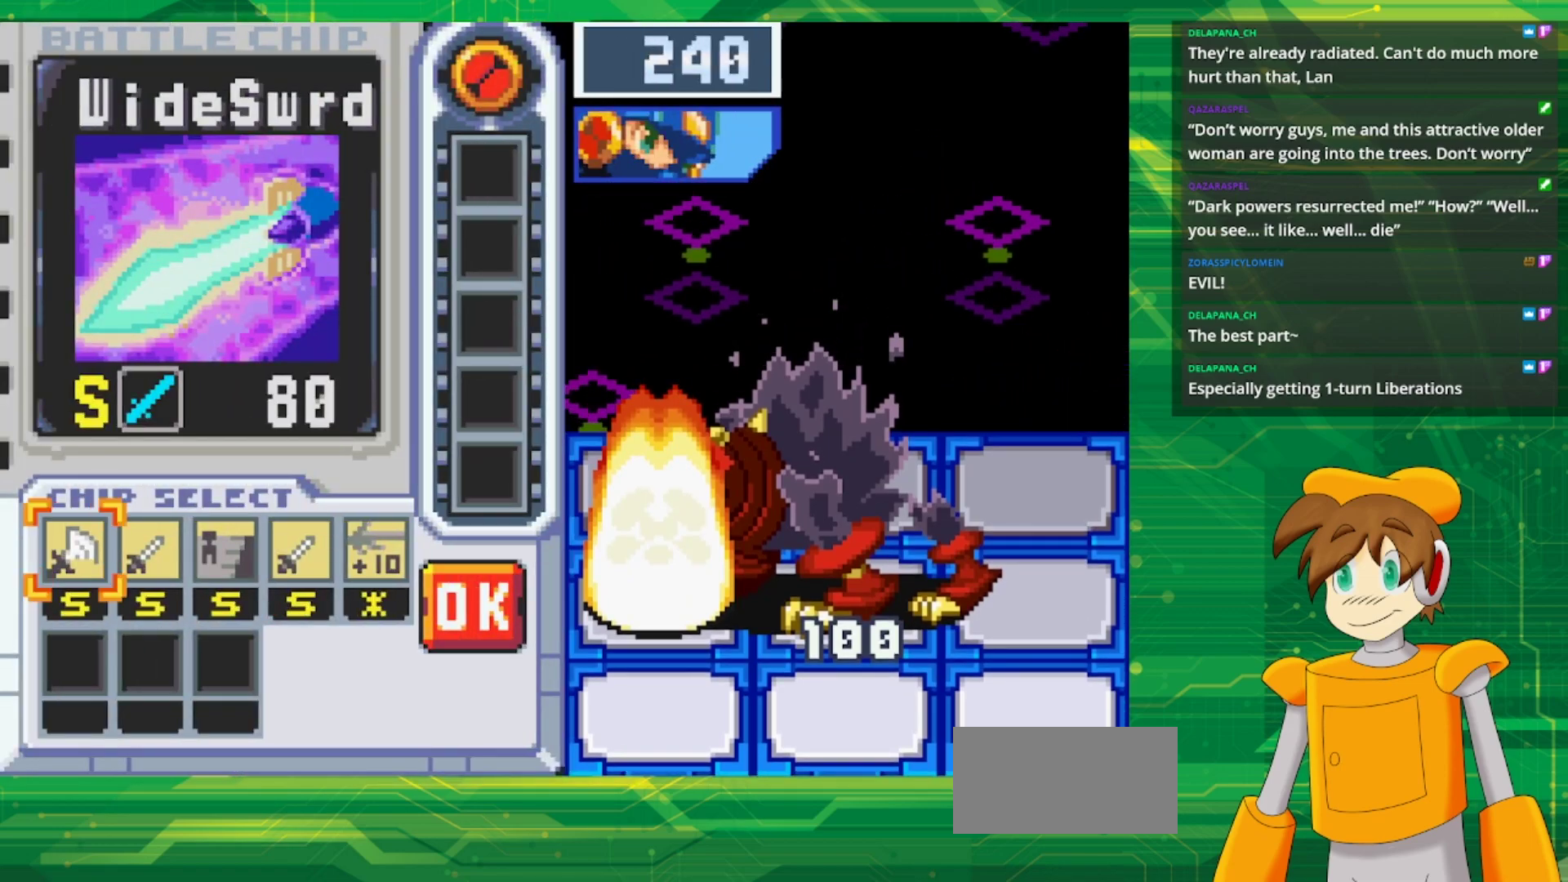
{"buttons": [], "events": [[167, "DPAD_RIGHT", "down"], [267, "DPAD_RIGHT", "up"], [350, "DPAD_RIGHT", "down"], [483, "DPAD_RIGHT", "up"]]}
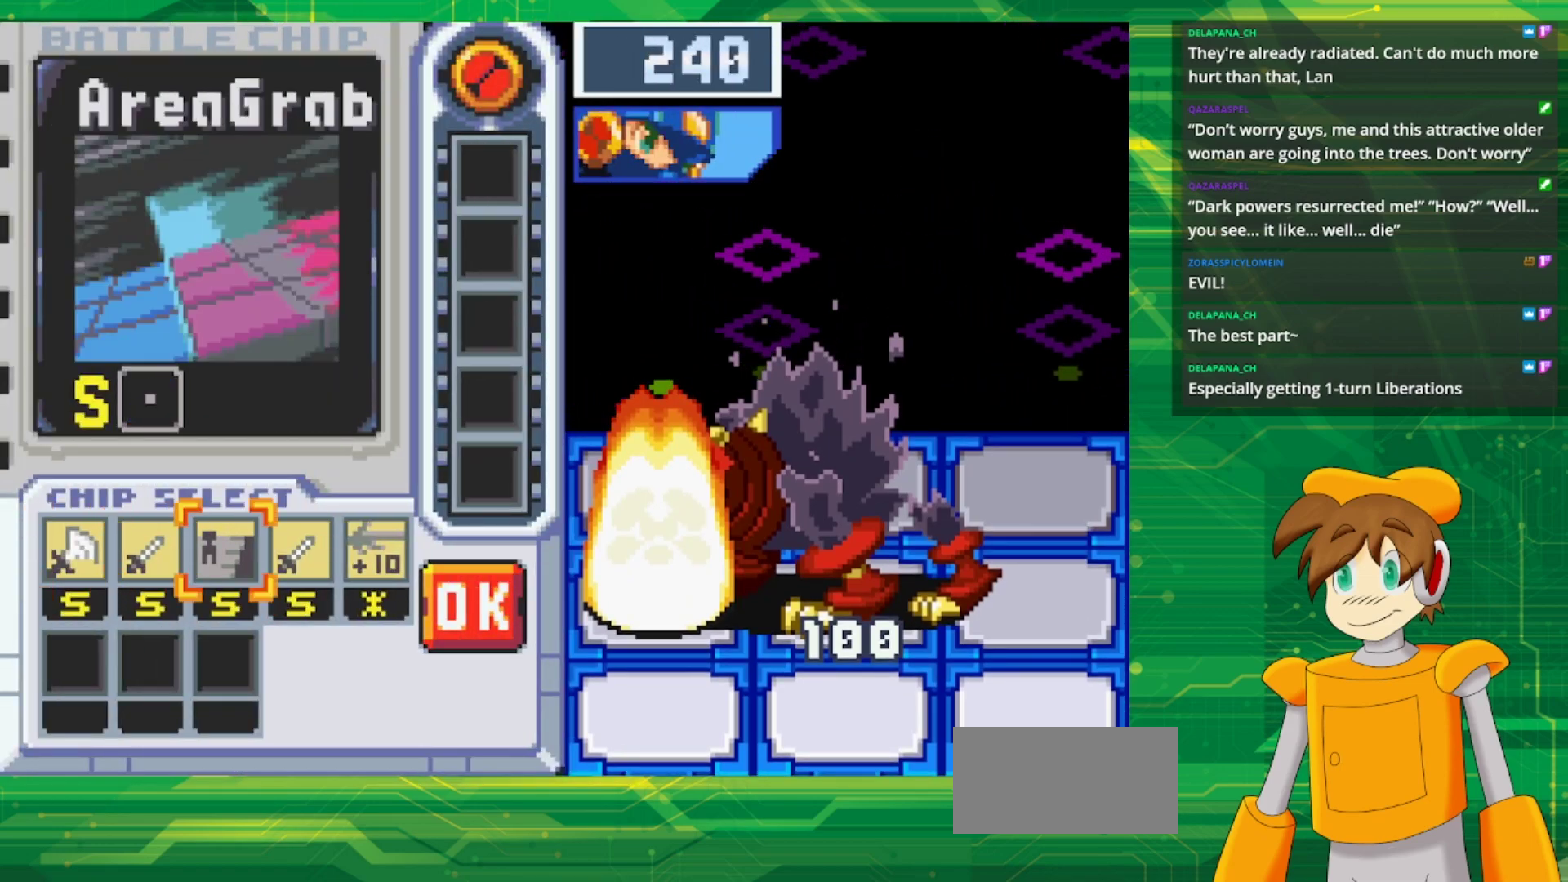
{"buttons": [], "events": []}
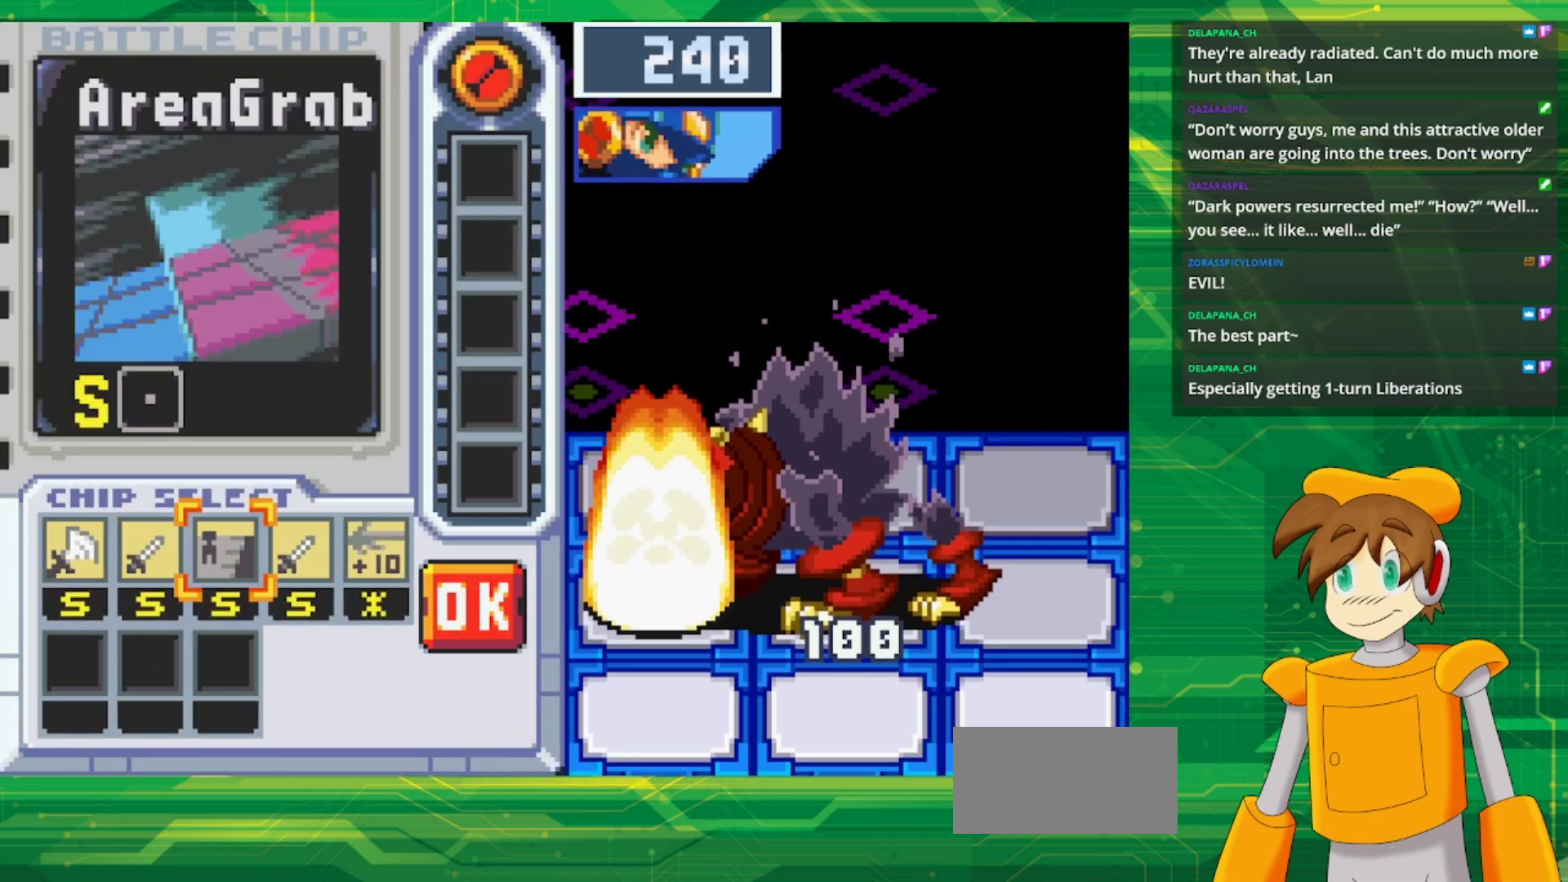
{"buttons": [], "events": []}
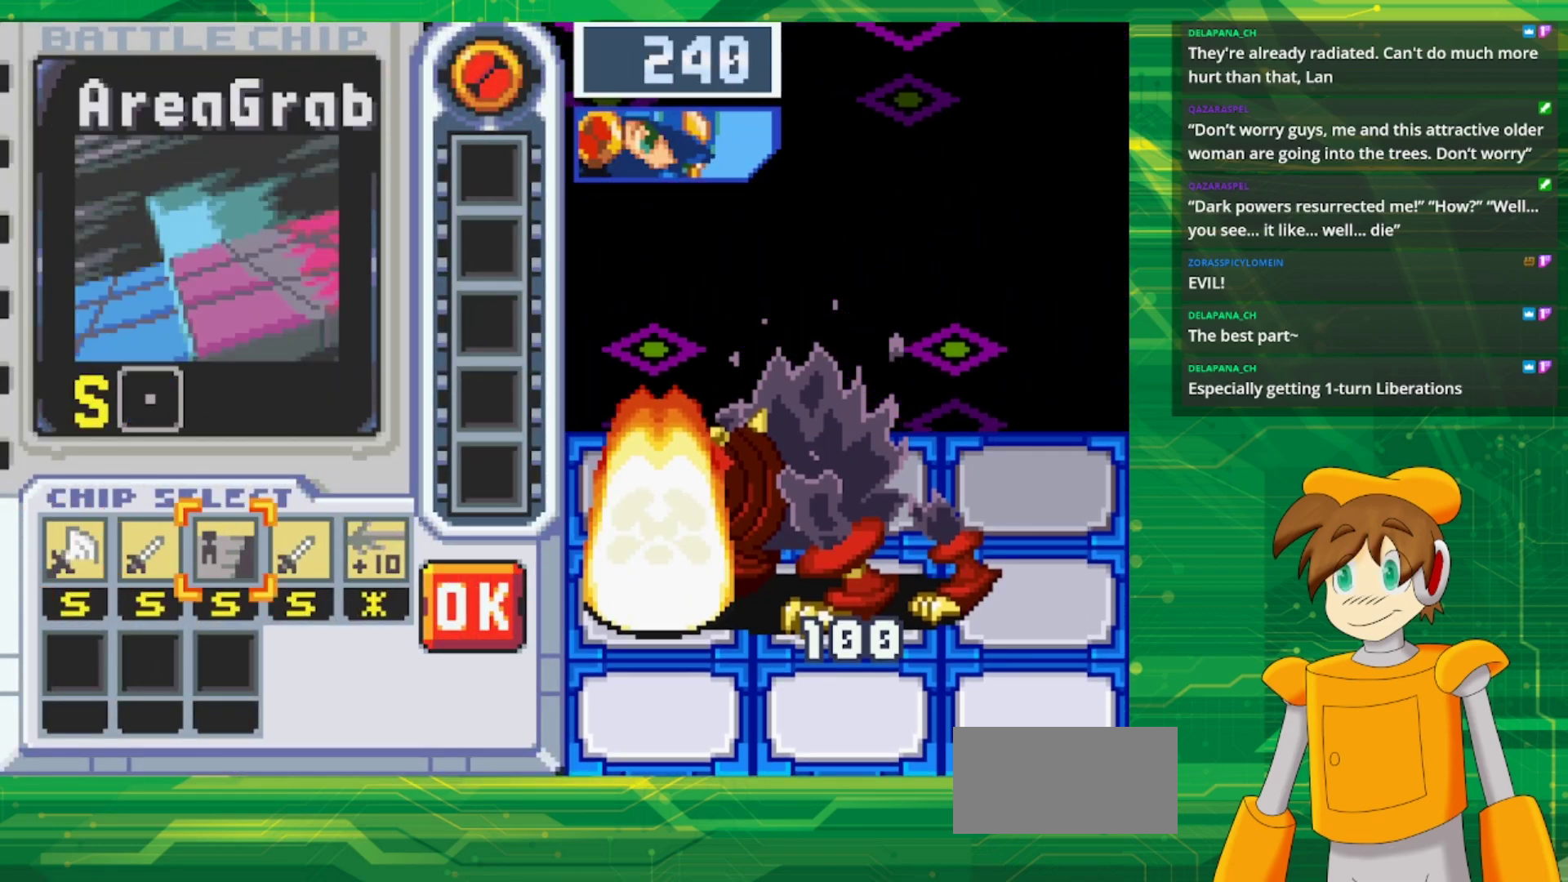
{"buttons": ["A"], "events": [[400, "A", "down"]]}
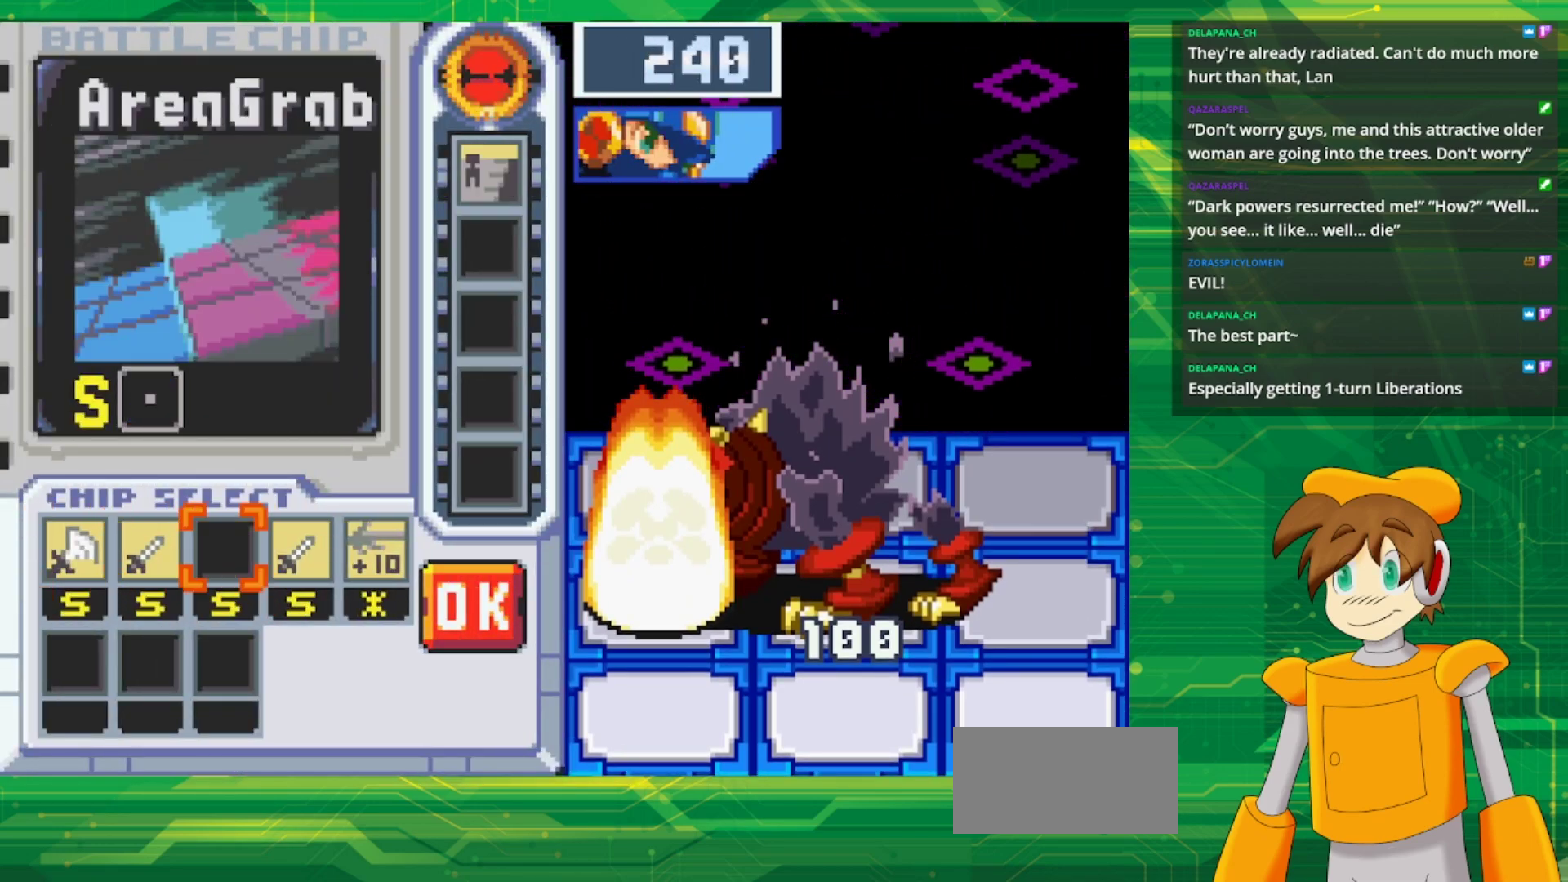
{"buttons": [], "events": [[33, "A", "up"]]}
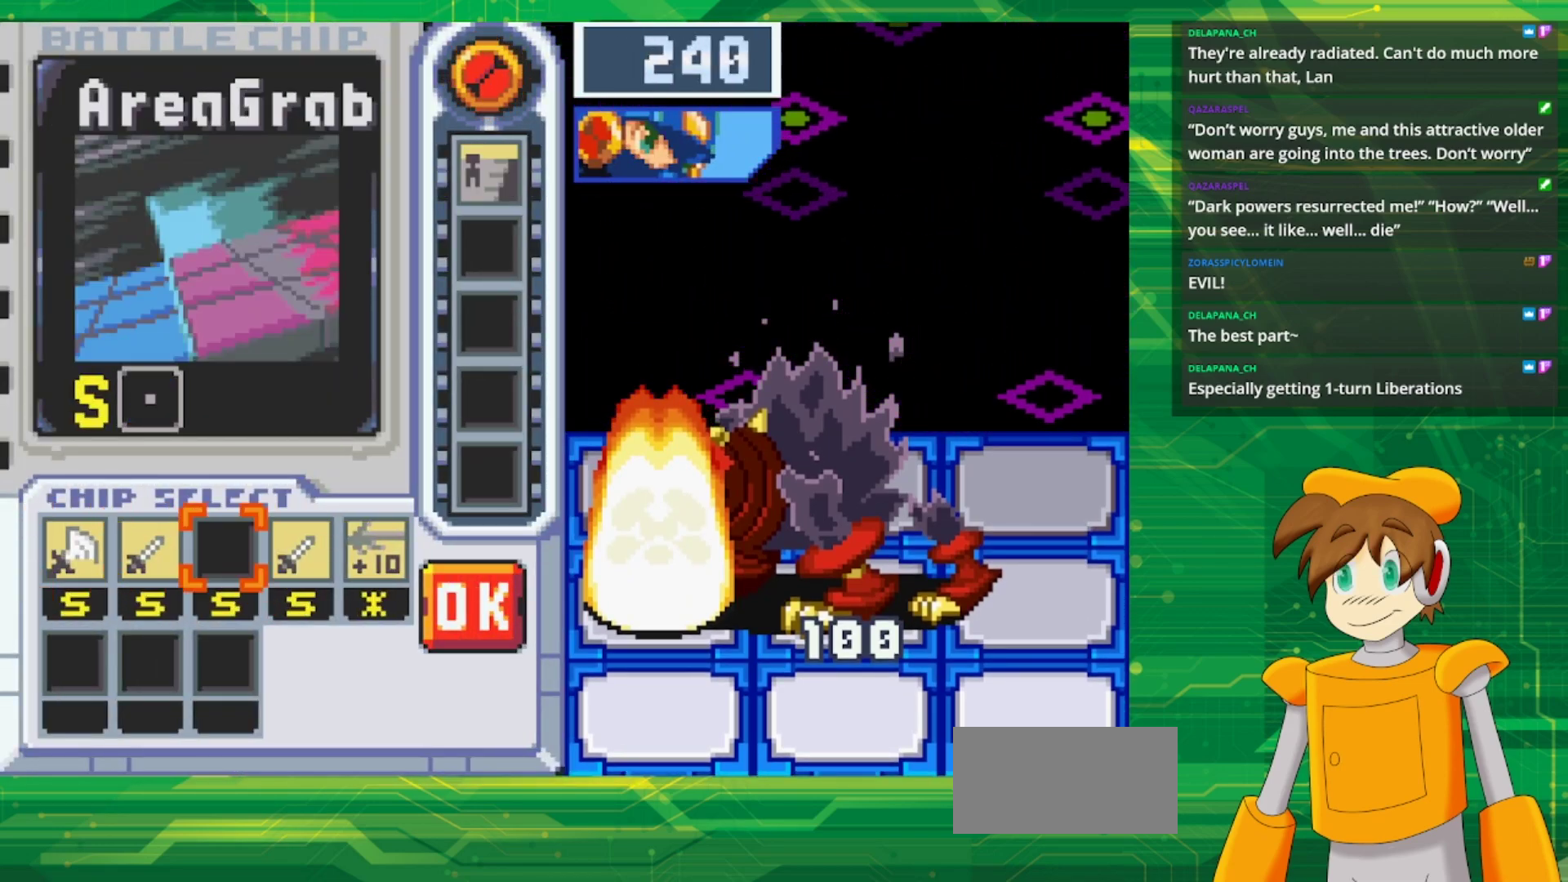
{"buttons": ["DPAD_LEFT"], "events": [[150, "DPAD_RIGHT", "down"], [283, "DPAD_RIGHT", "up"], [300, "A", "down"], [417, "DPAD_LEFT", "down"], [467, "A", "up"]]}
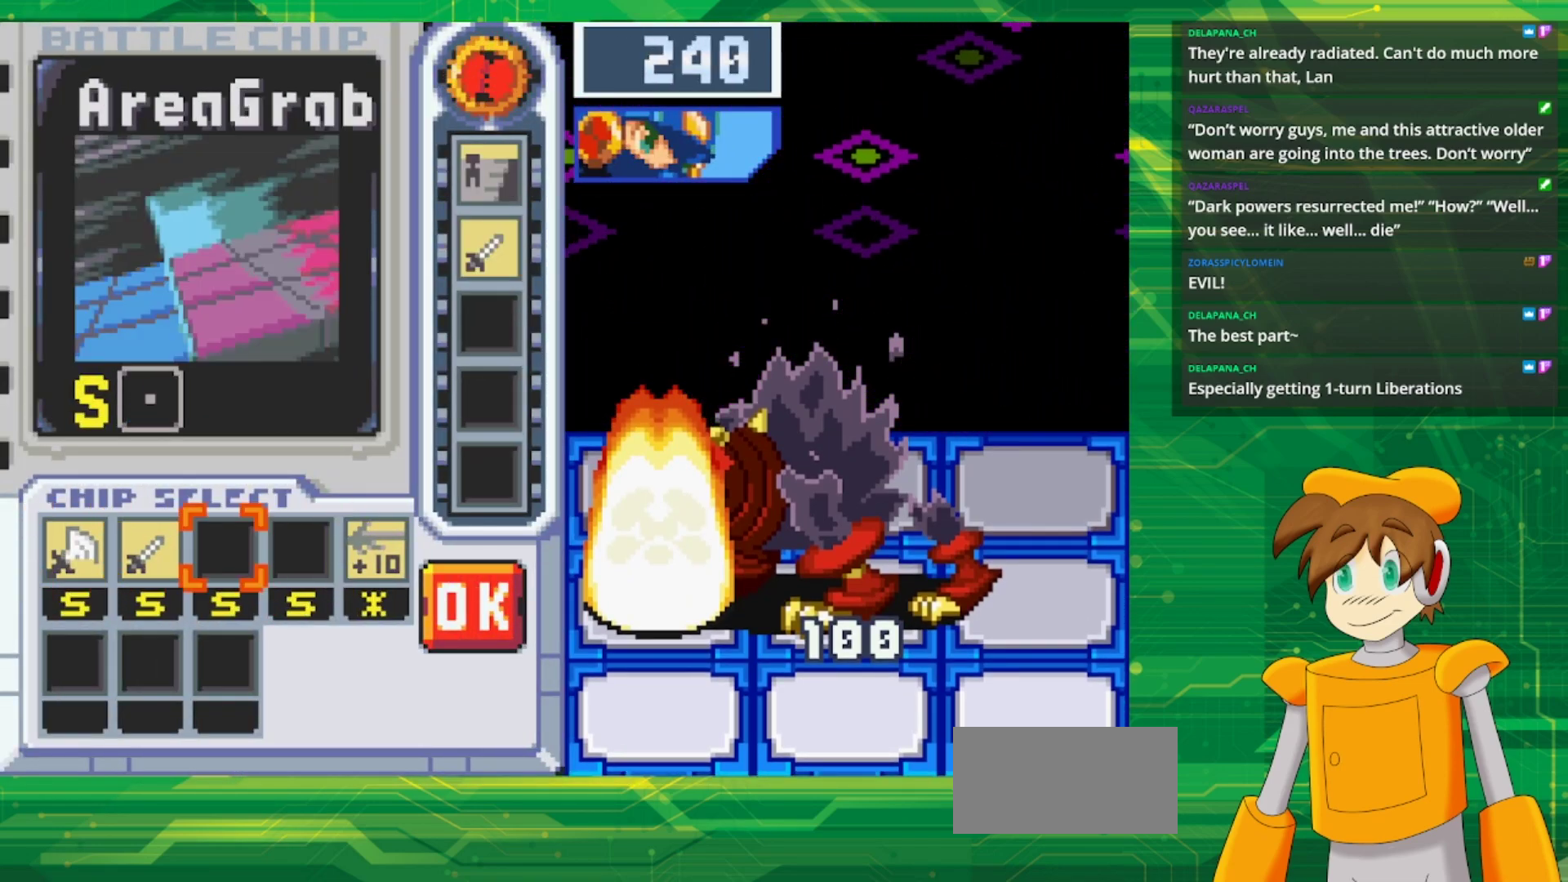
{"buttons": ["A"], "events": [[17, "DPAD_LEFT", "up"], [100, "DPAD_LEFT", "down"], [217, "A", "down"], [217, "DPAD_LEFT", "up"], [350, "DPAD_LEFT", "down"], [367, "A", "up"], [450, "A", "down"], [467, "DPAD_LEFT", "up"]]}
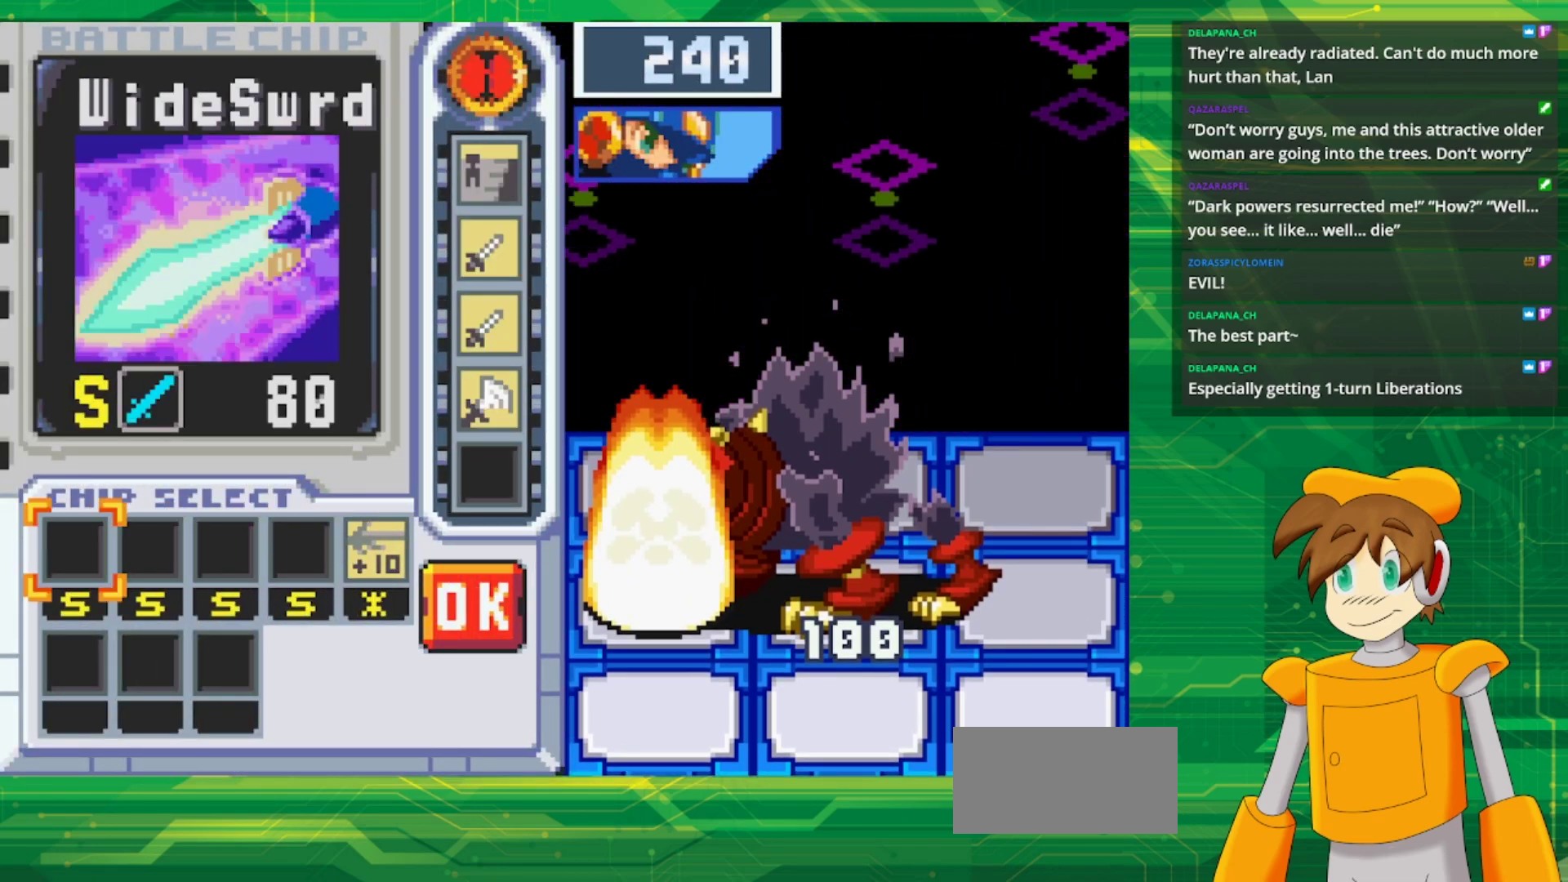
{"buttons": [], "events": [[83, "A", "up"], [83, "DPAD_RIGHT", "down"], [200, "DPAD_RIGHT", "up"], [317, "DPAD_RIGHT", "down"], [400, "DPAD_RIGHT", "up"]]}
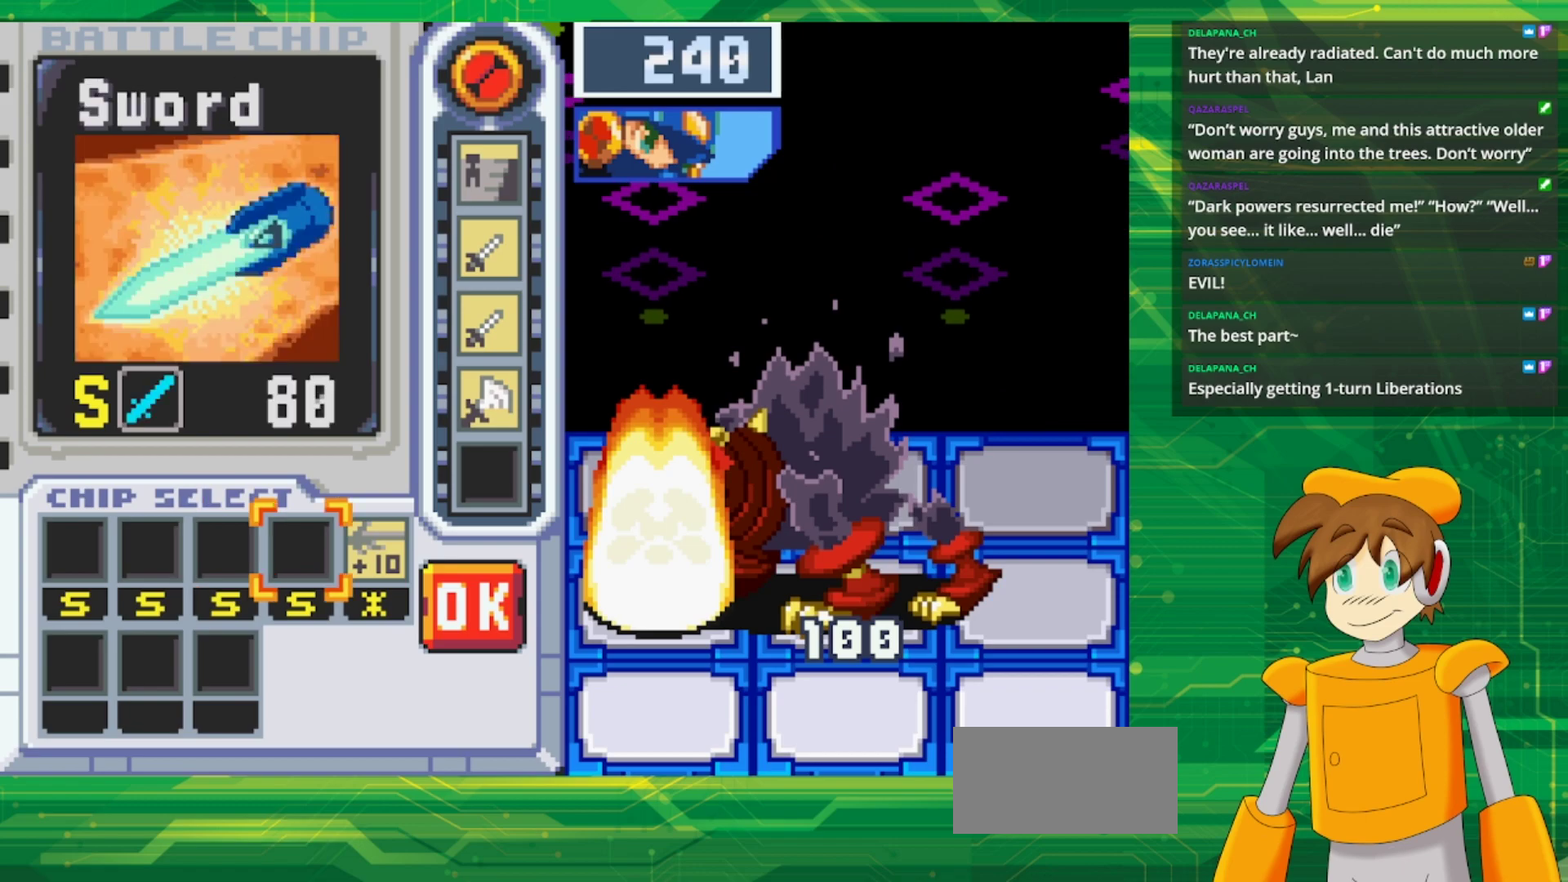
{"buttons": ["DPAD_RIGHT"], "events": [[33, "DPAD_RIGHT", "down"], [83, "DPAD_RIGHT", "up"], [150, "DPAD_RIGHT", "down"], [283, "DPAD_RIGHT", "up"], [333, "A", "down"], [500, "A", "up"], [500, "DPAD_RIGHT", "down"]]}
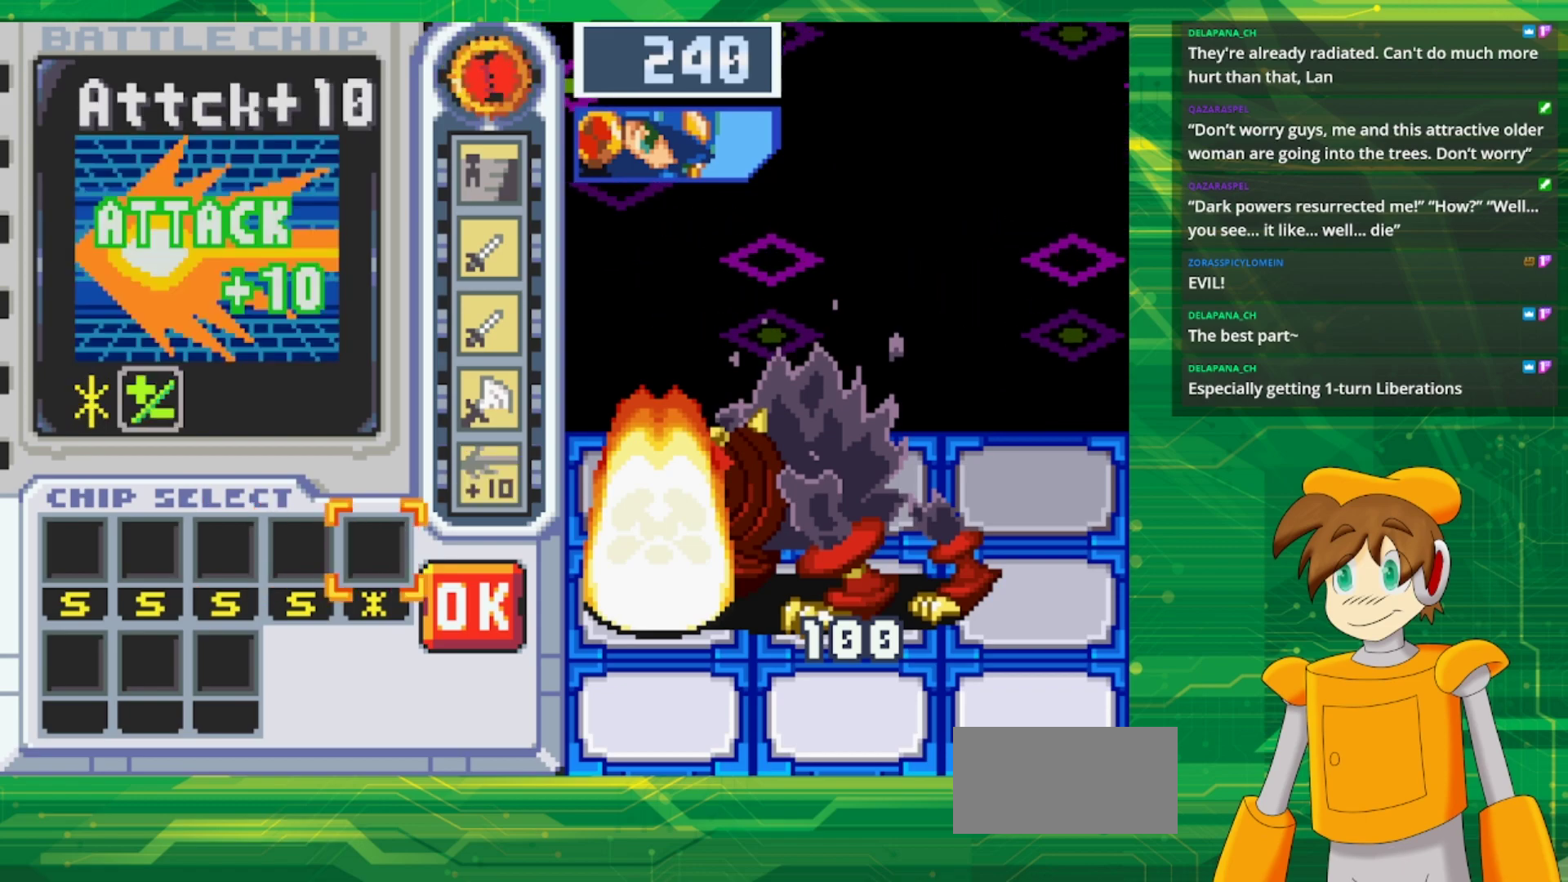
{"buttons": [], "events": [[117, "DPAD_RIGHT", "up"], [200, "A", "down"], [350, "A", "up"]]}
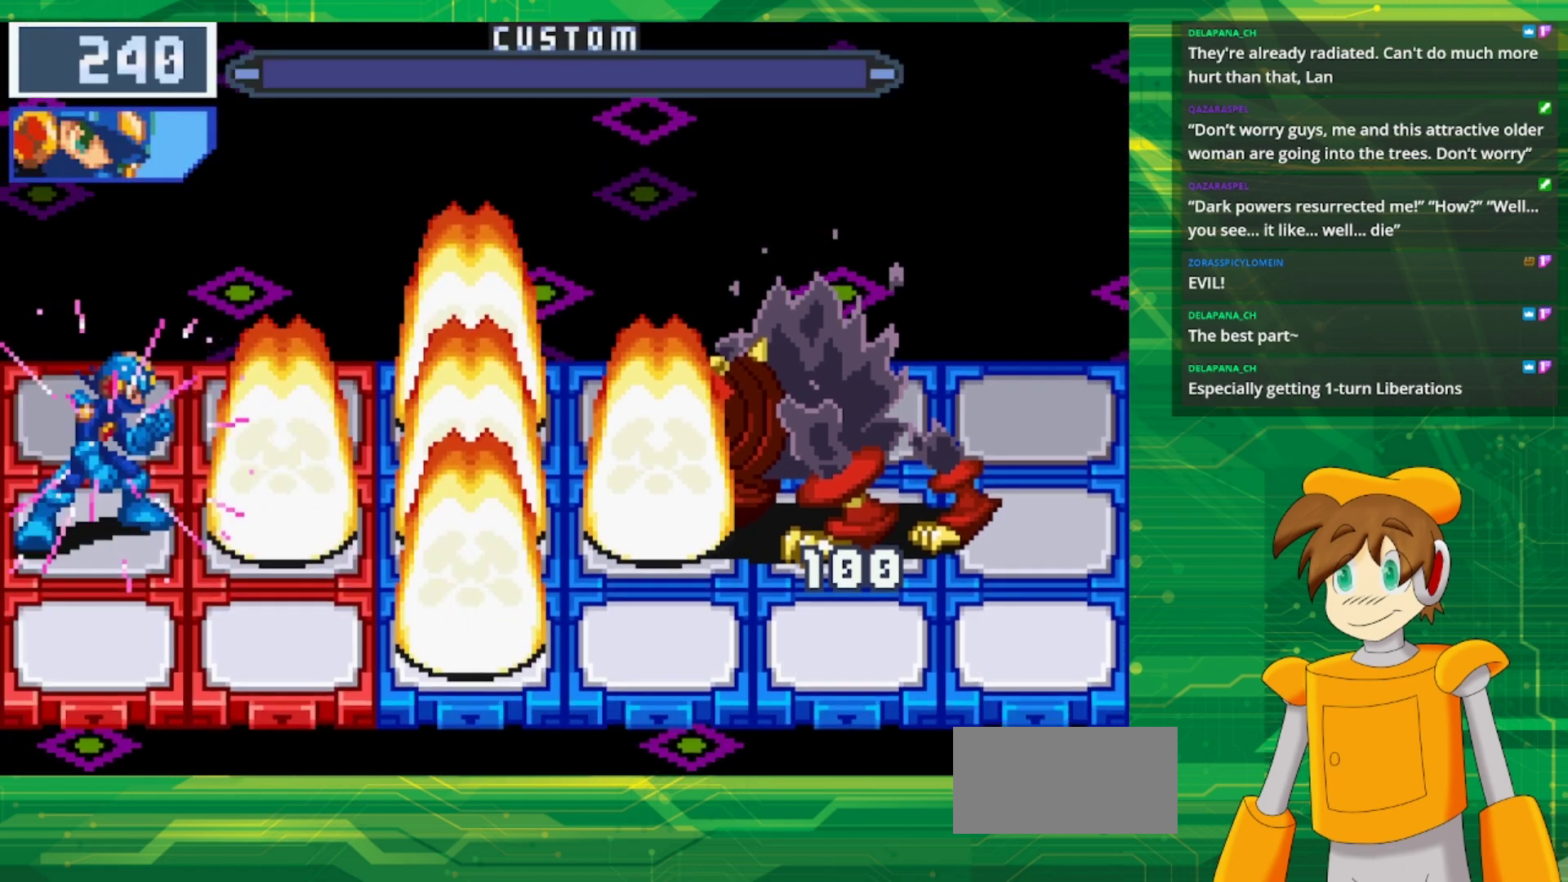
{"buttons": [], "events": []}
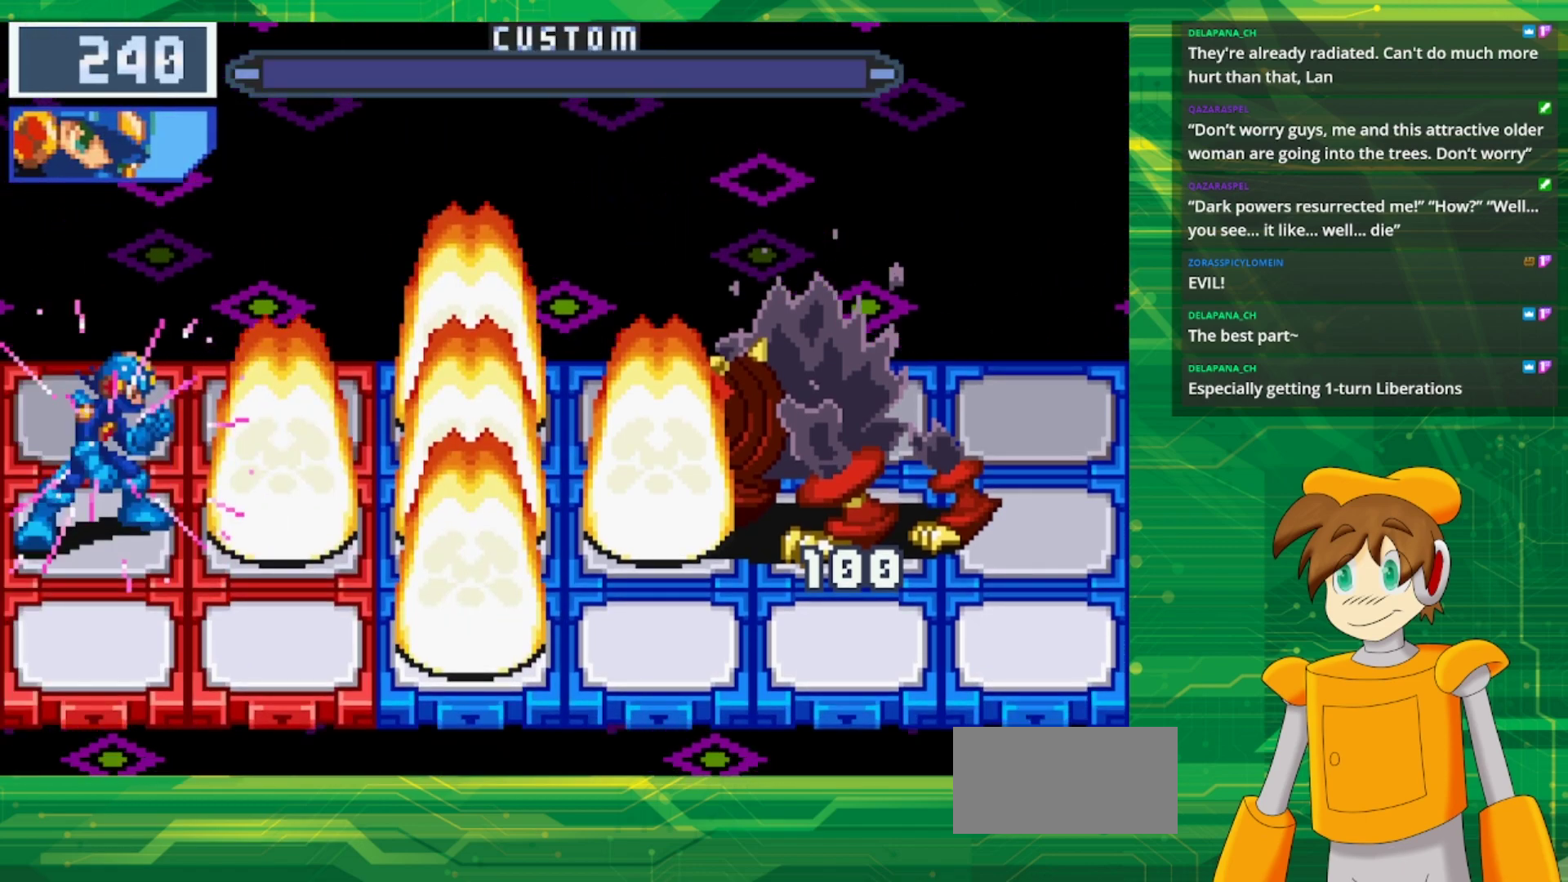
{"buttons": [], "events": []}
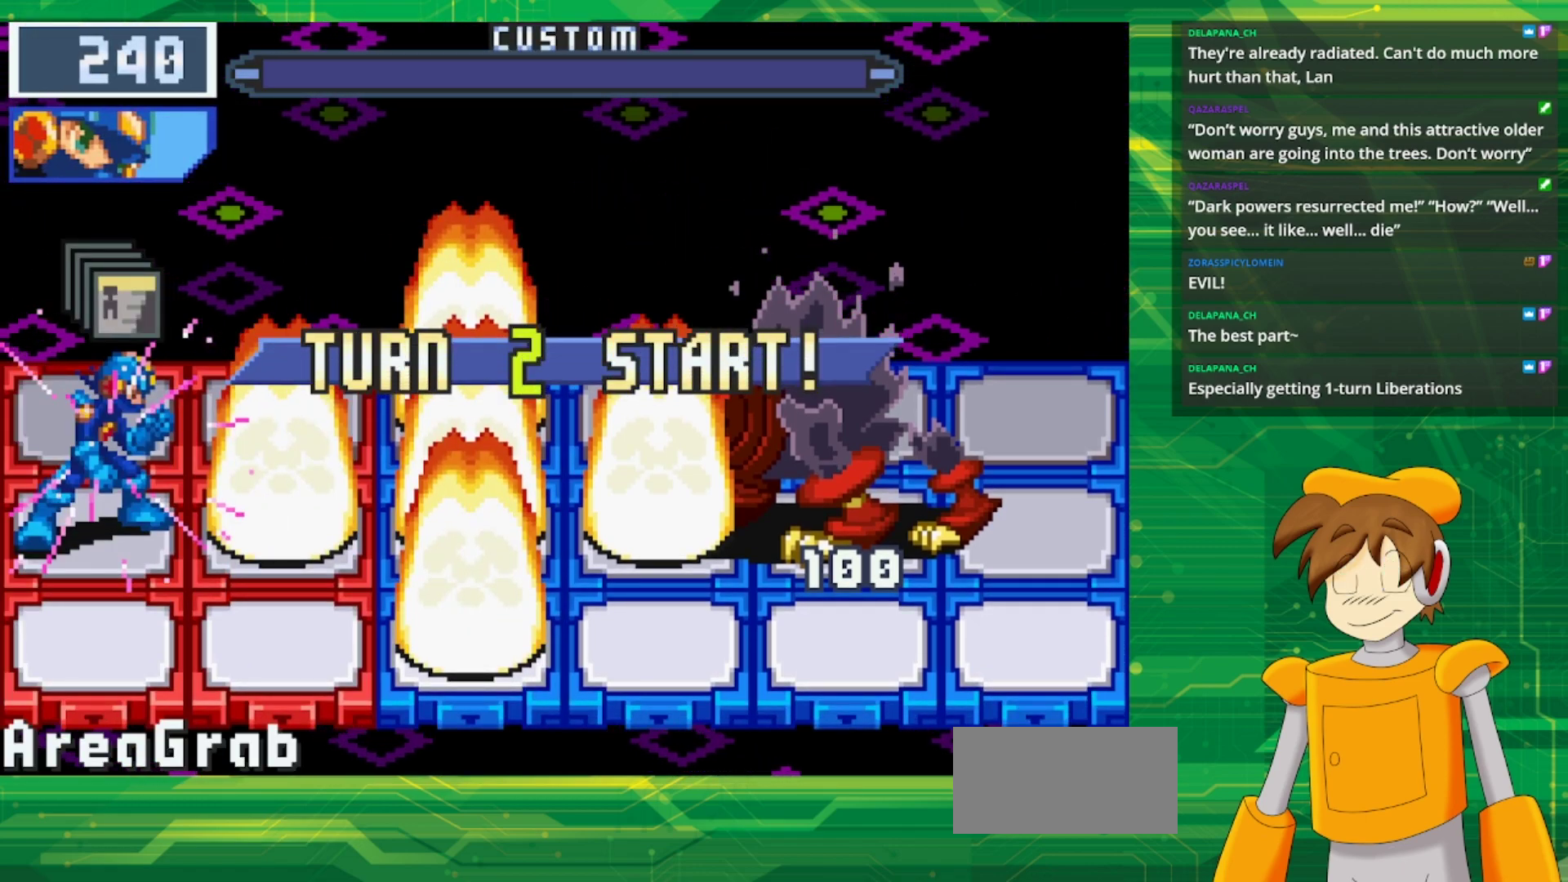
{"buttons": [], "events": []}
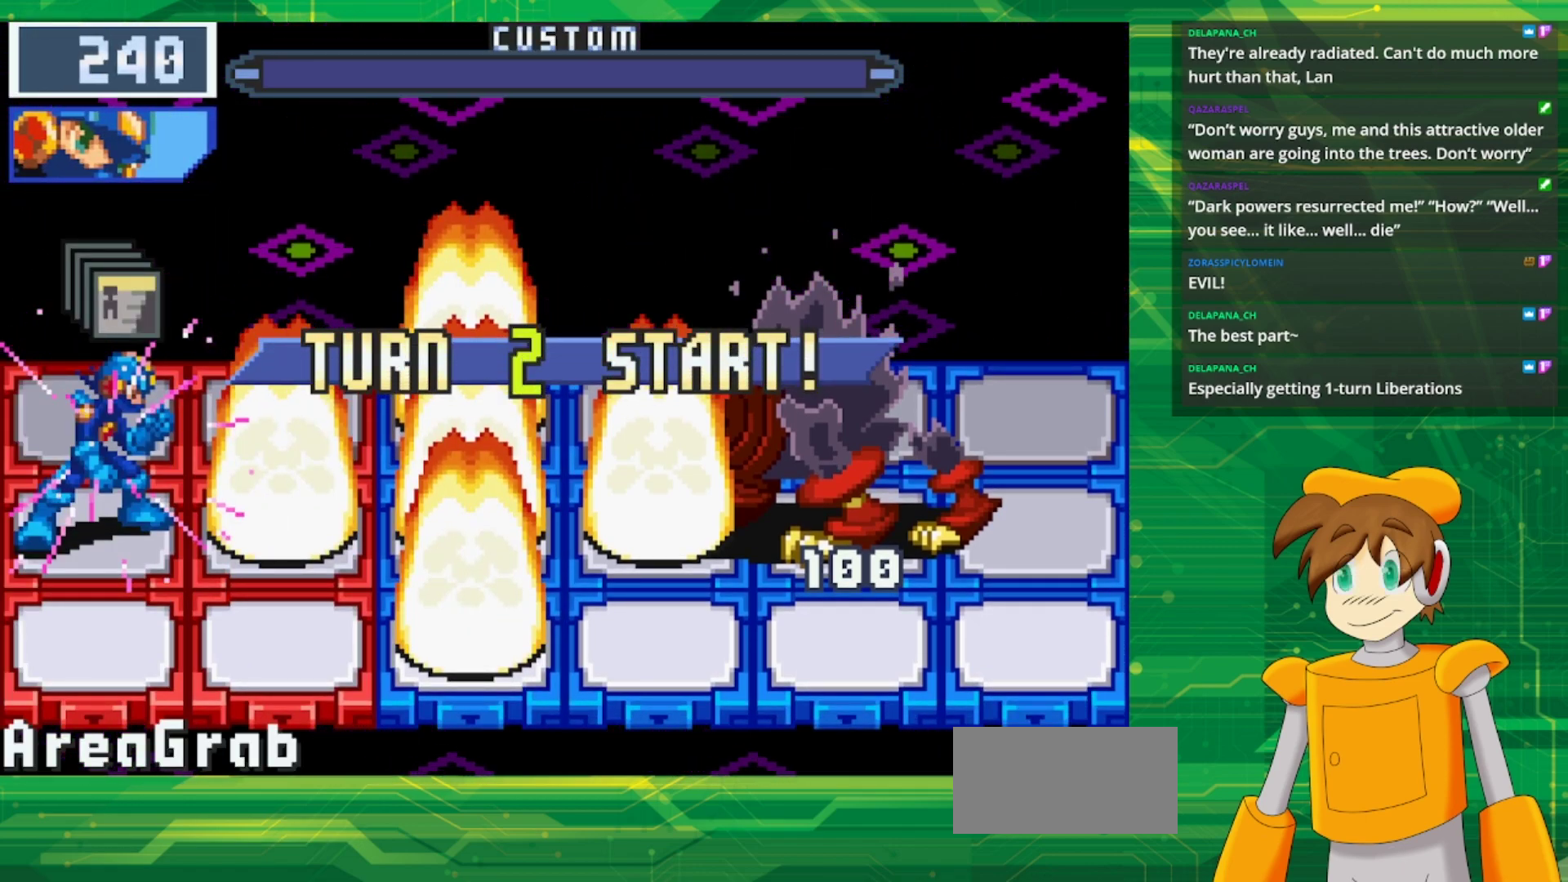
{"buttons": [], "events": []}
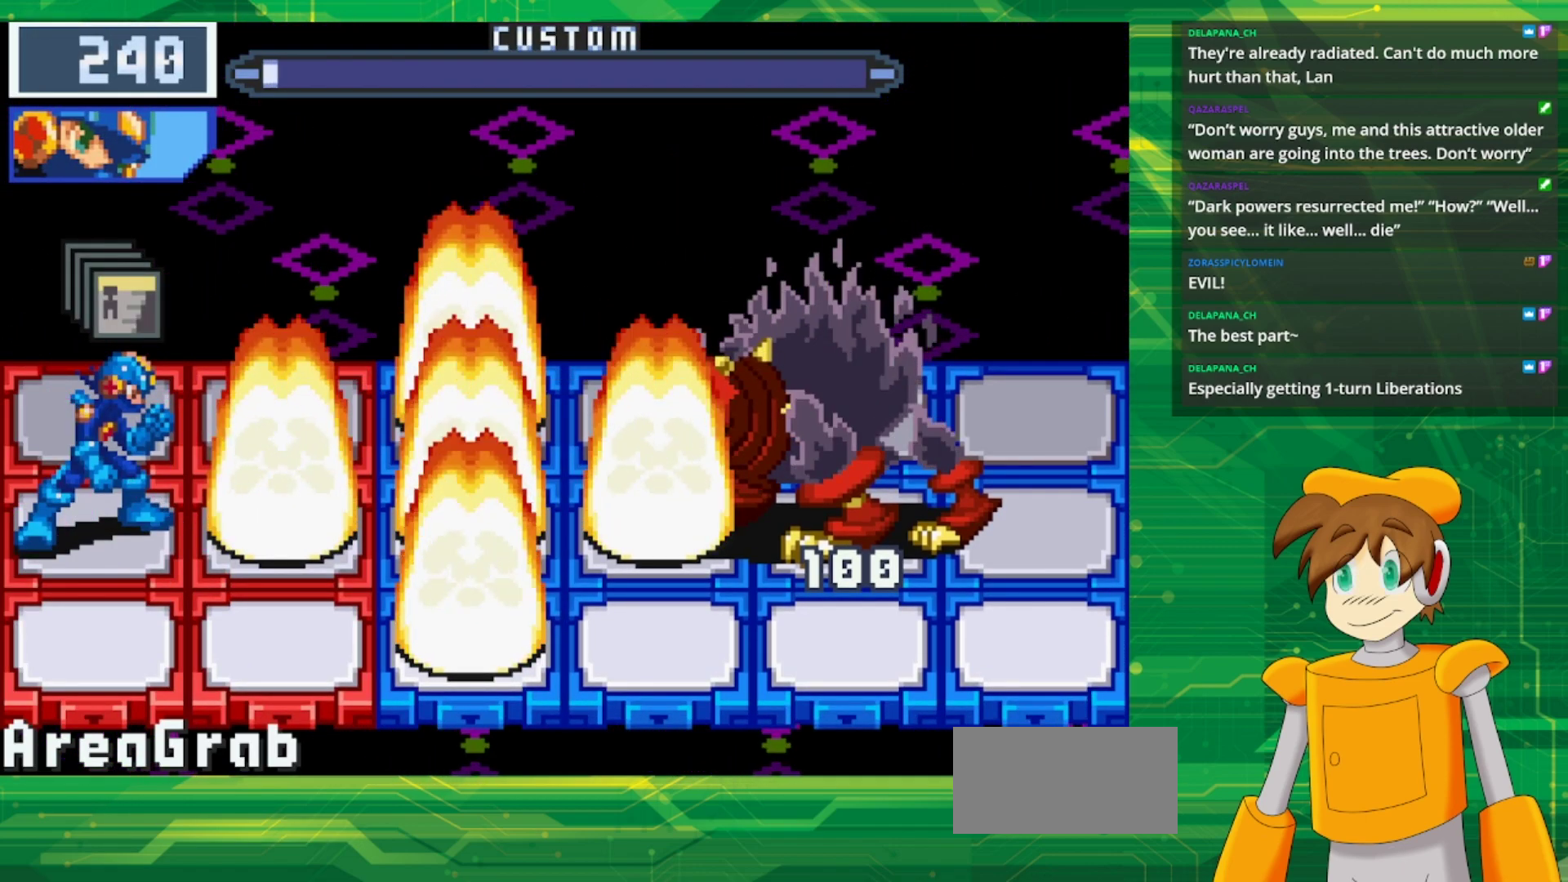
{"buttons": ["A"], "events": [[400, "DPAD_RIGHT", "down"], [500, "A", "down"], [500, "DPAD_RIGHT", "up"]]}
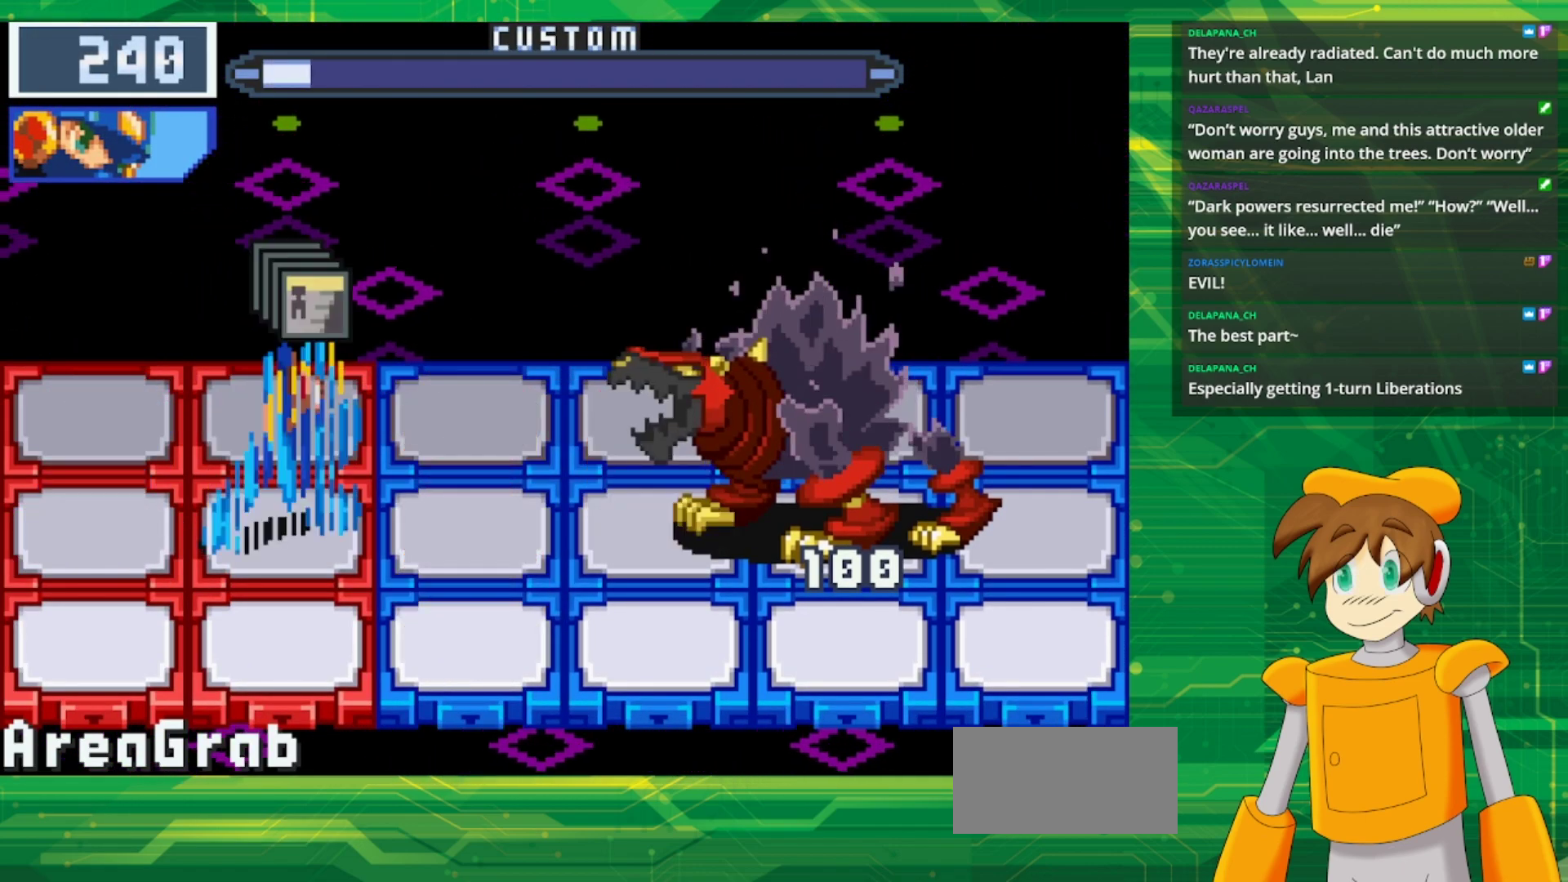
{"buttons": [], "events": [[167, "A", "up"]]}
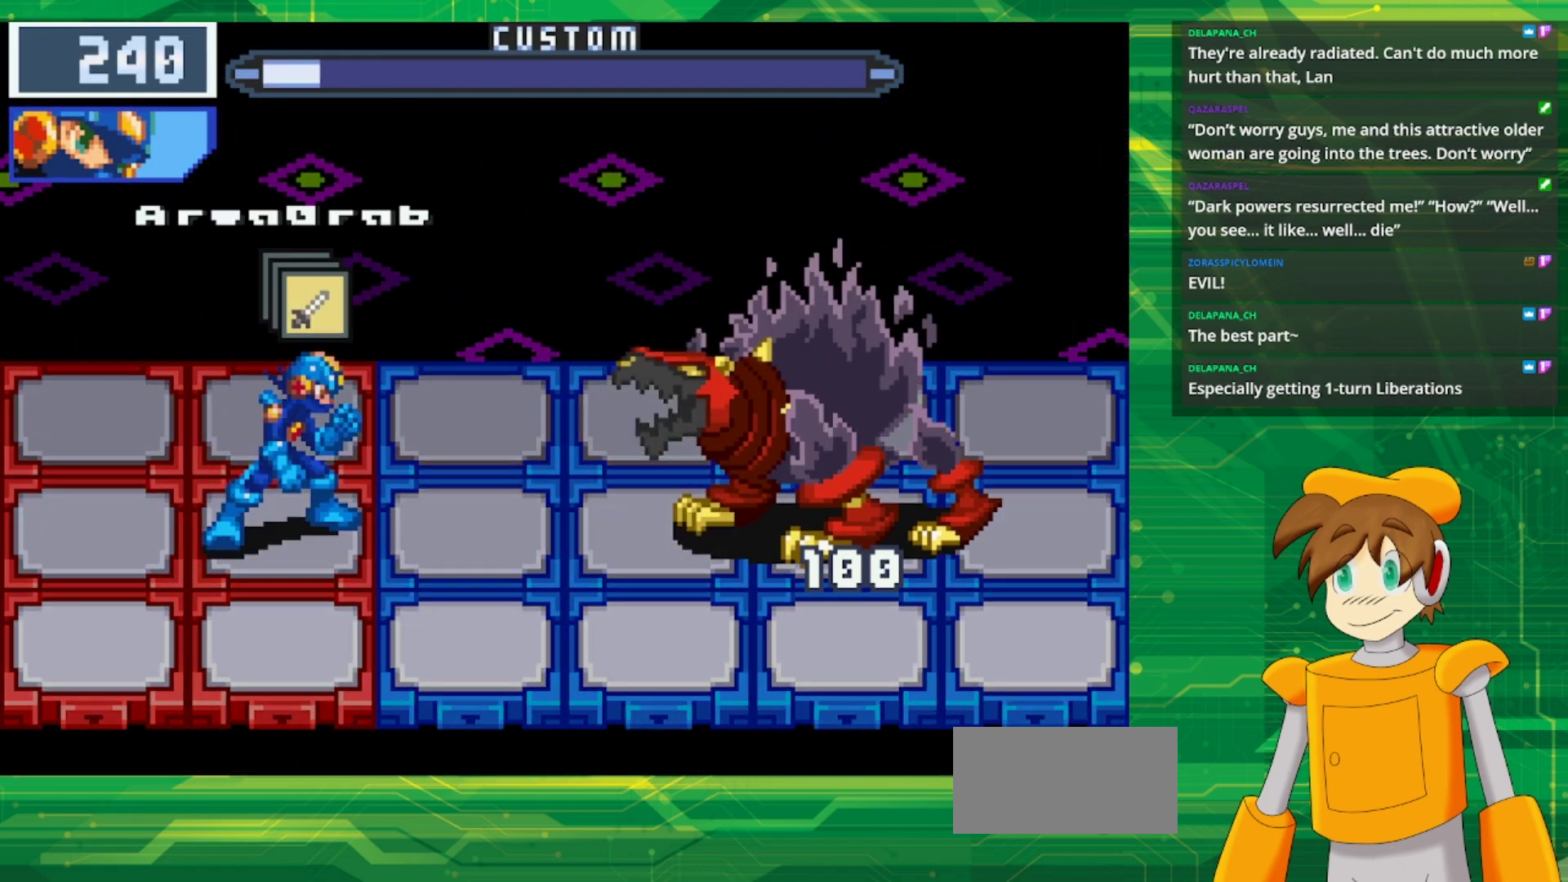
{"buttons": [], "events": []}